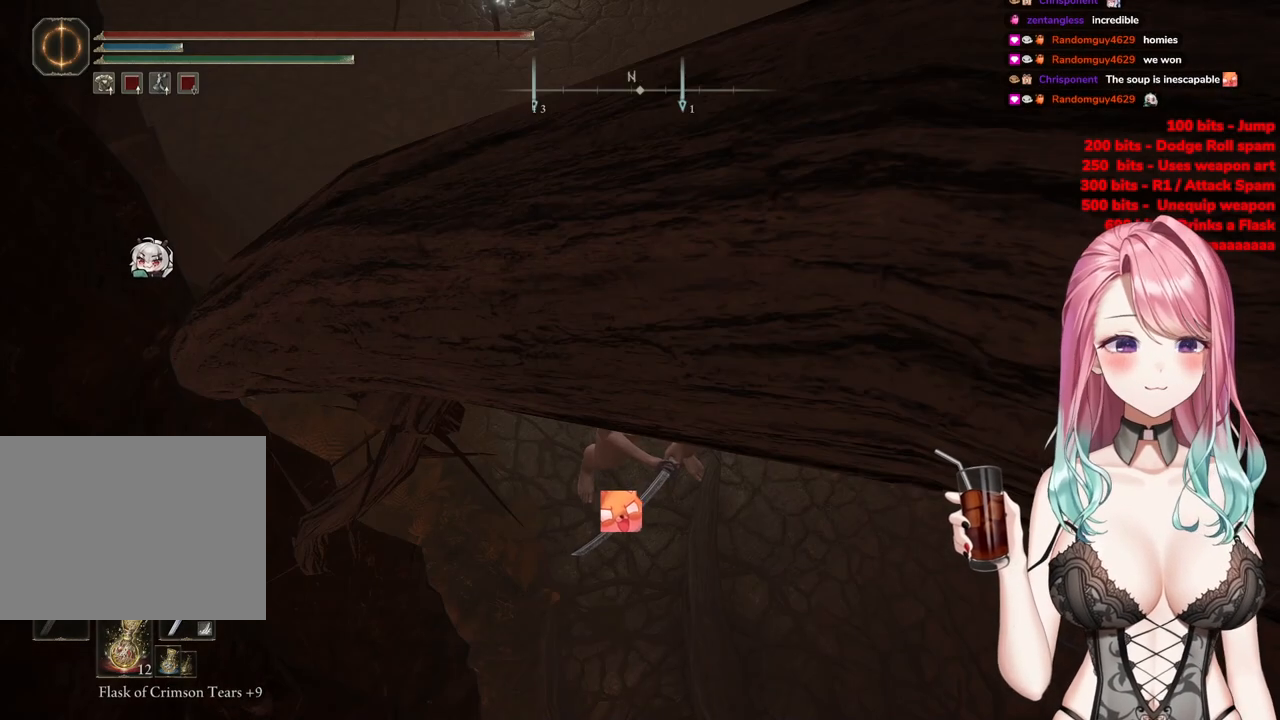
Gameplay with a controller (PlayStation layout); each line is a JSON object with the inputs held at the frame after it. "events" lists button and stick changes between this image and that frame as [ms after this image, input, new state], when the widget could be followed in between.
{"buttons": [], "left_stick": "center", "right_stick": "down-left", "events": [[451, "right_stick", "down-left"]]}
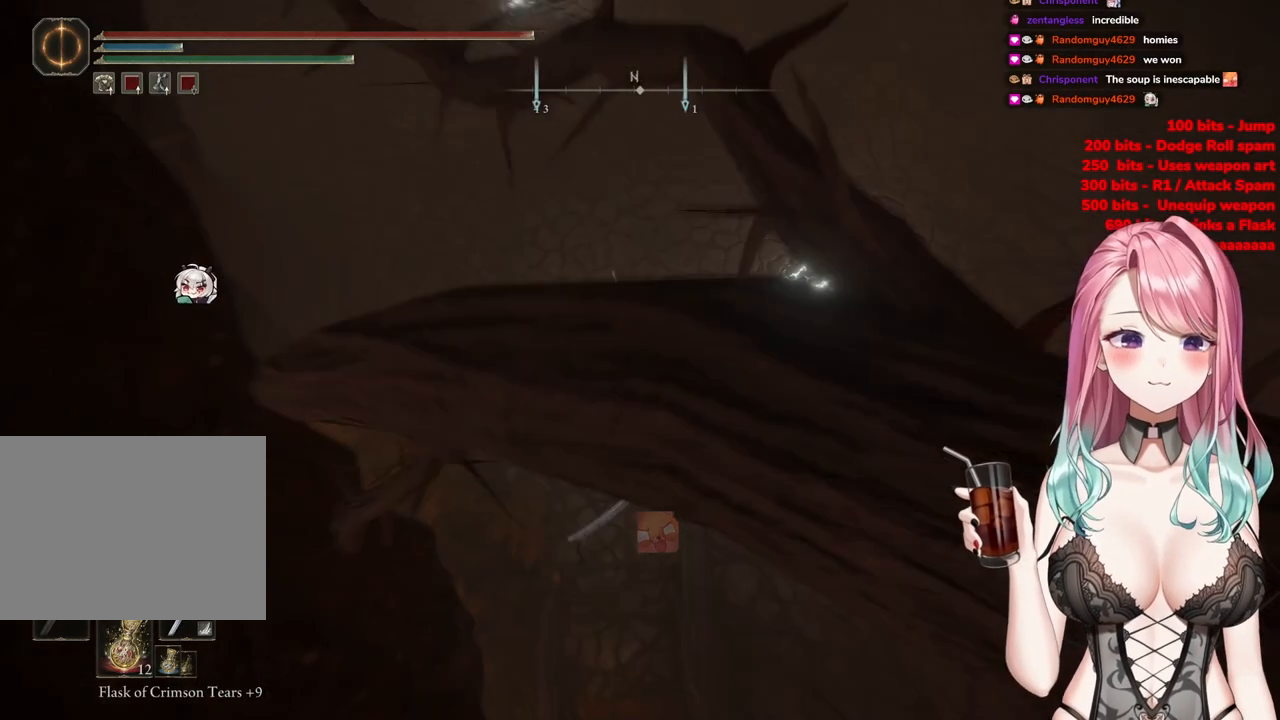
{"buttons": [], "left_stick": "center", "right_stick": "center", "events": [[183, "right_stick", "center"]]}
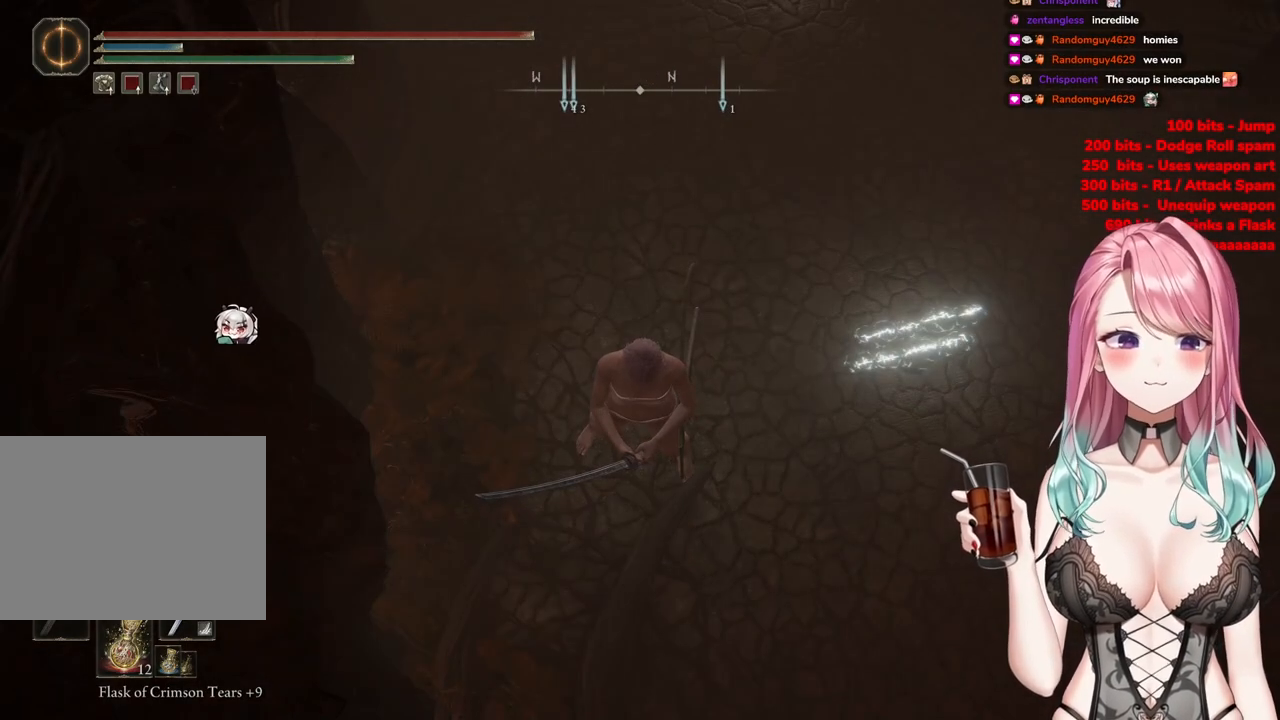
{"buttons": [], "left_stick": "center", "right_stick": "center", "events": [[217, "right_stick", "up"], [434, "right_stick", "center"]]}
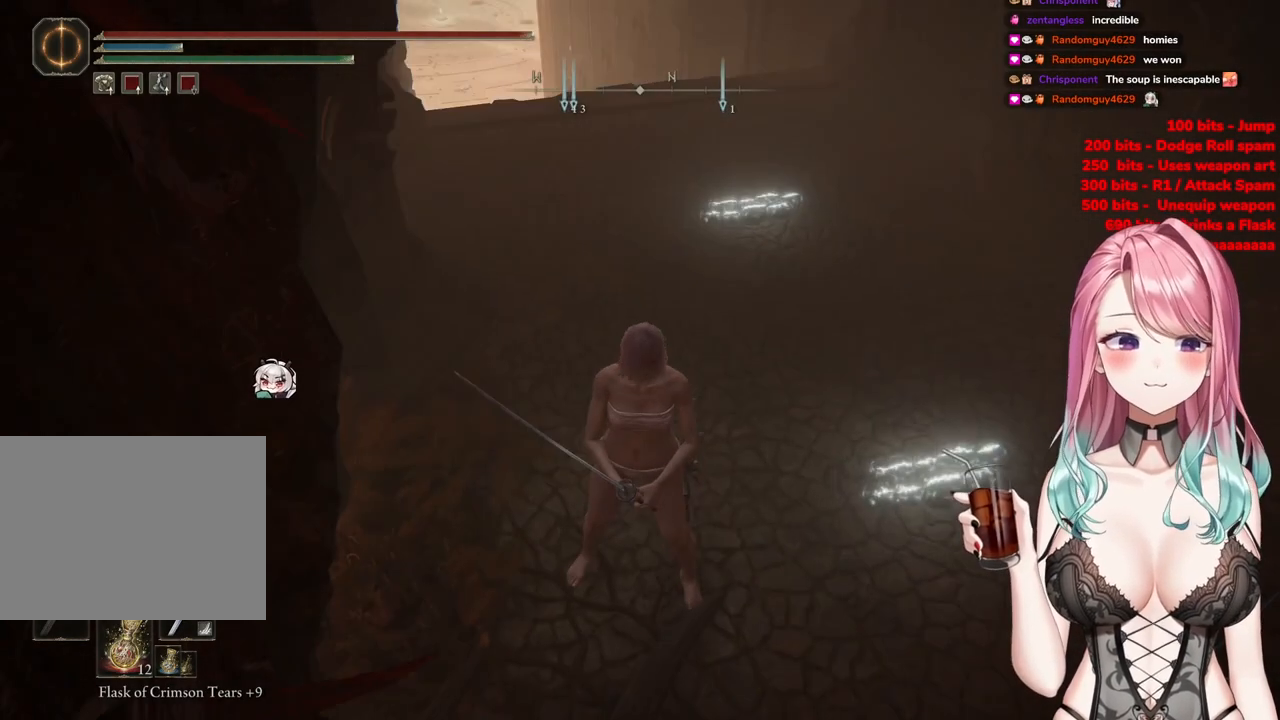
{"buttons": [], "left_stick": "center", "right_stick": "center", "events": []}
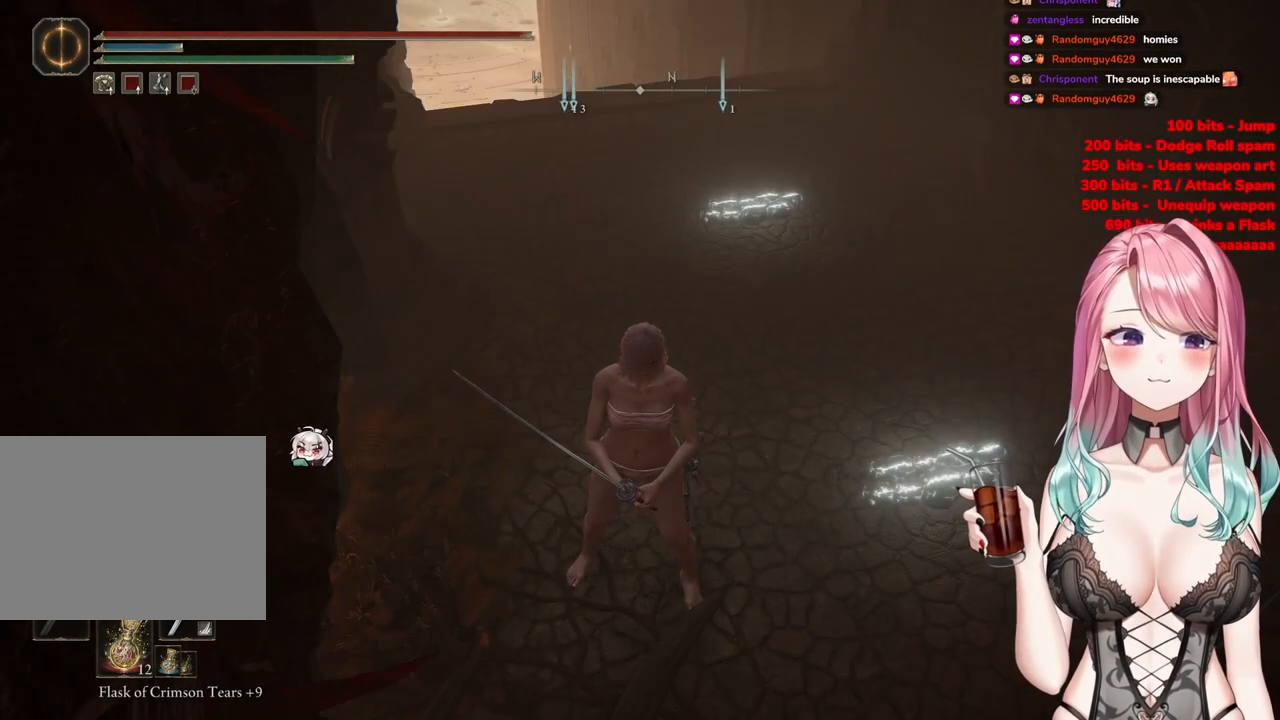
{"buttons": [], "left_stick": "center", "right_stick": "center", "events": [[217, "right_stick", "up"], [451, "right_stick", "center"]]}
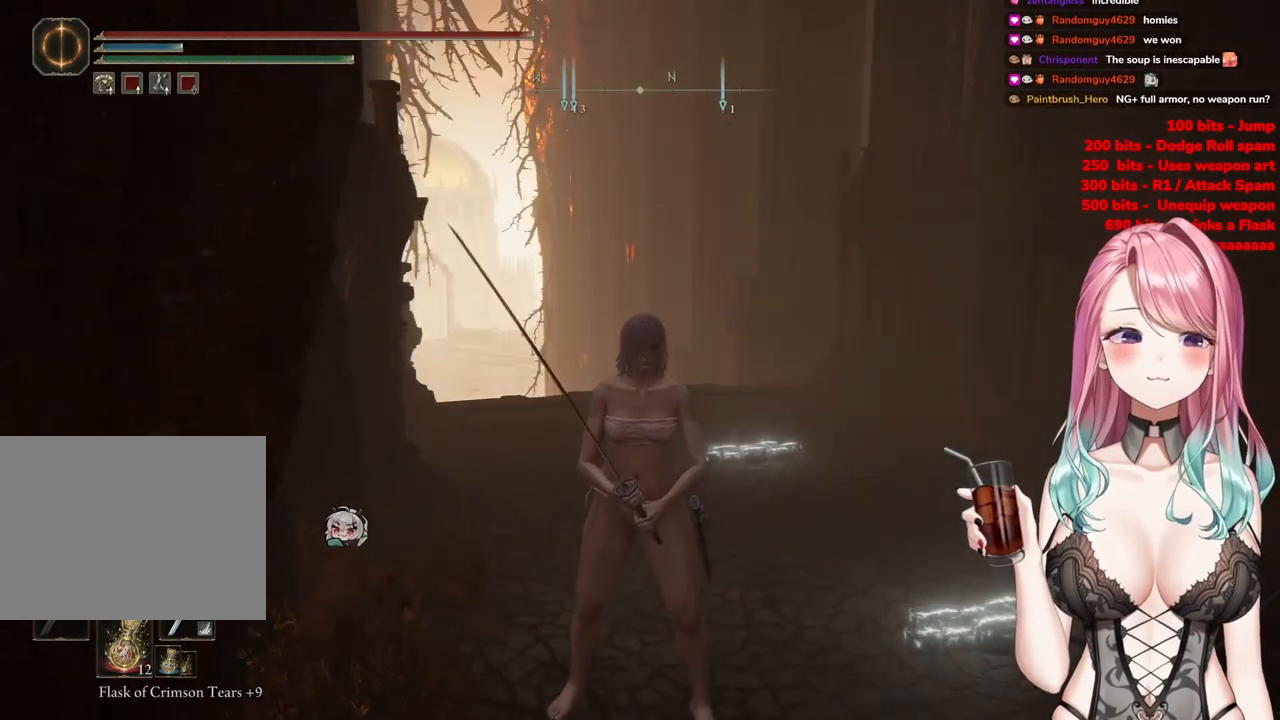
{"buttons": [], "left_stick": "up", "right_stick": "center", "events": [[333, "left_stick", "up"]]}
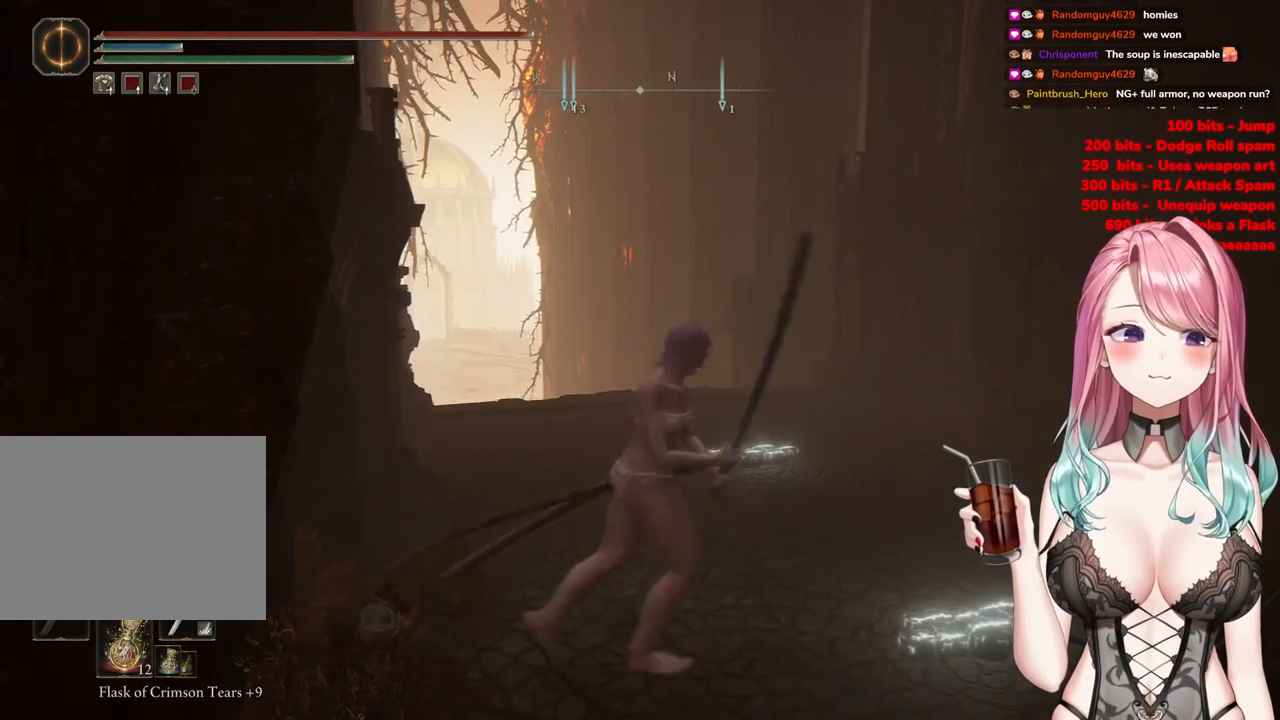
{"buttons": [], "left_stick": "up", "right_stick": "center", "events": []}
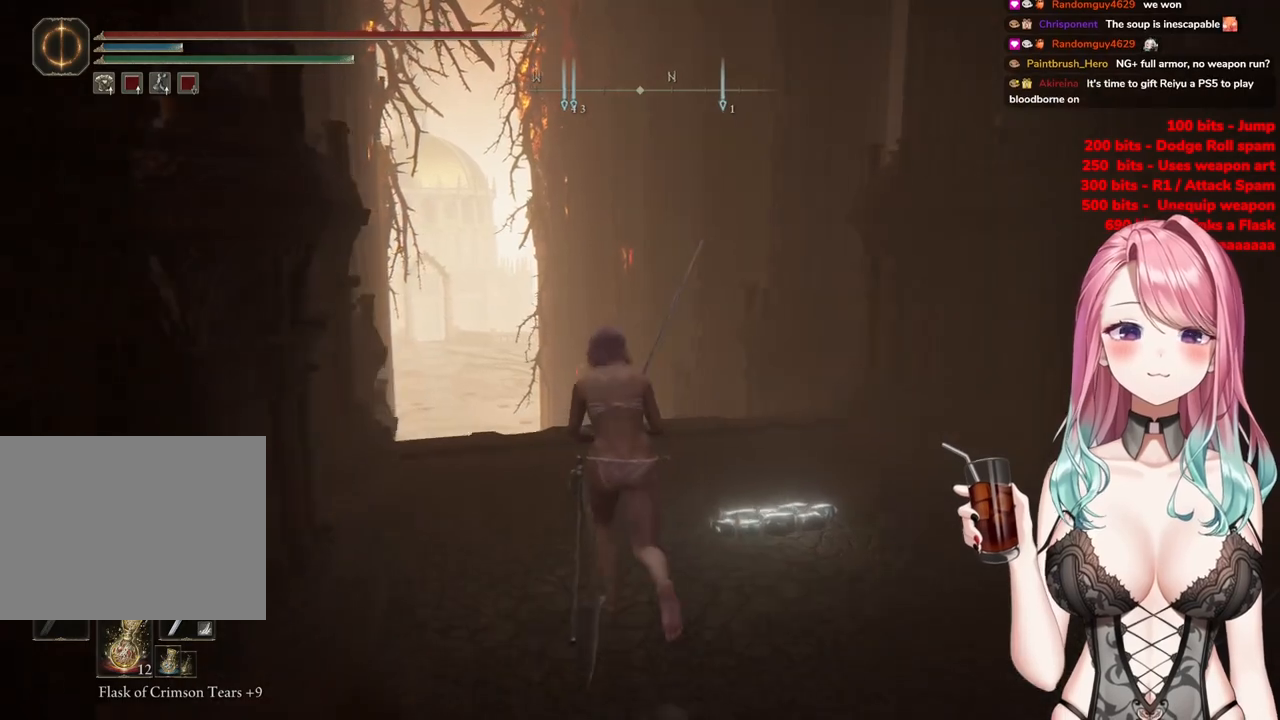
{"buttons": [], "left_stick": "down-left", "right_stick": "left", "events": [[133, "left_stick", "center"], [233, "left_stick", "down-left"], [250, "right_stick", "left"]]}
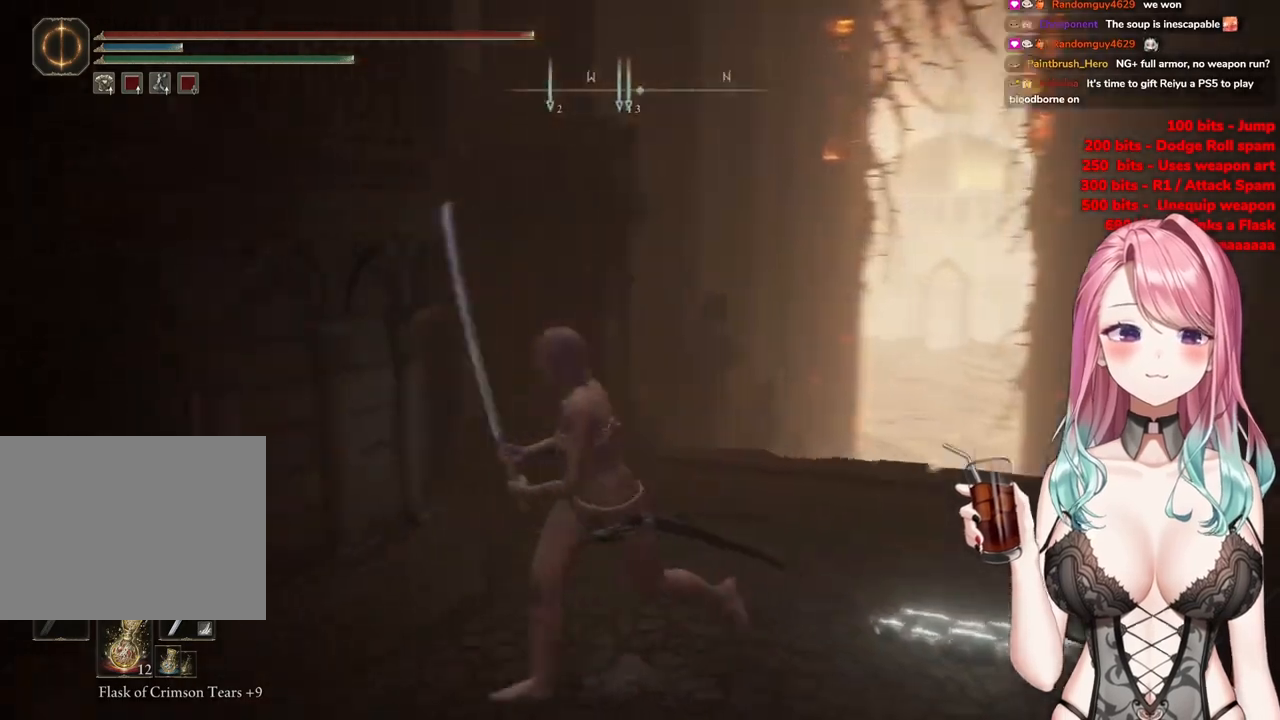
{"buttons": [], "left_stick": "up-left", "right_stick": "left", "events": [[317, "left_stick", "up-left"]]}
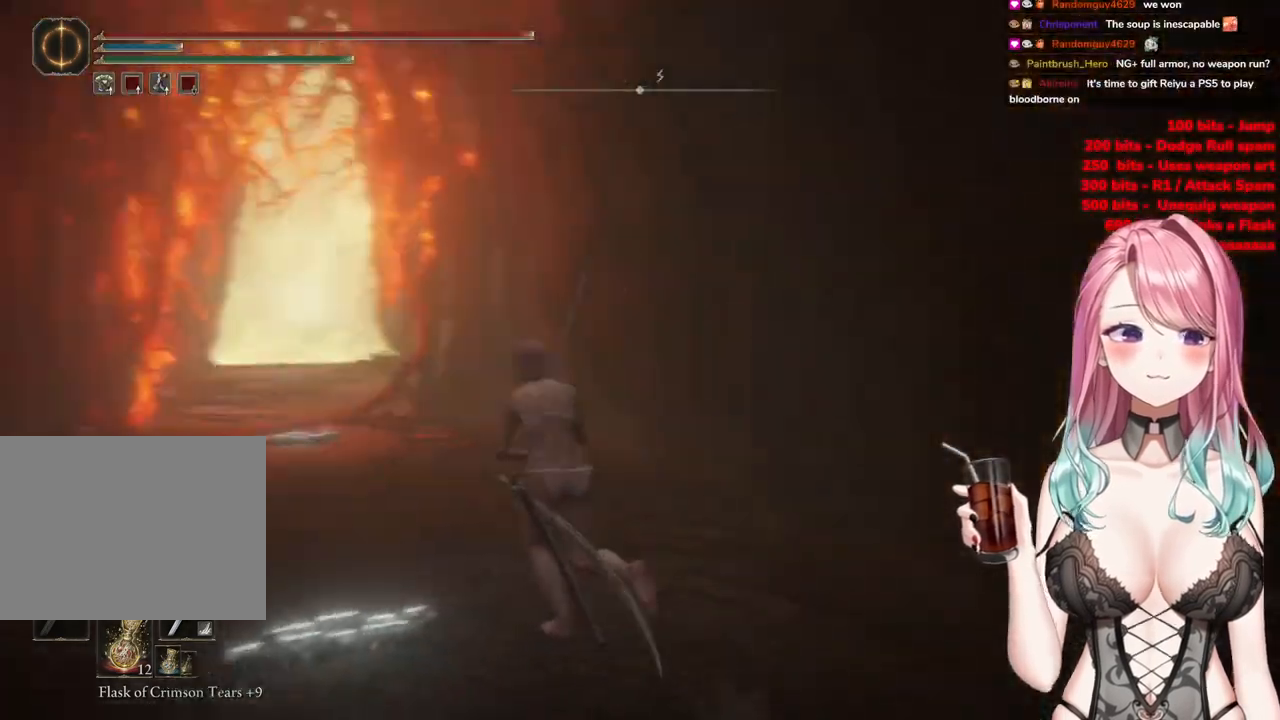
{"buttons": [], "left_stick": "up-right", "right_stick": "right", "events": [[217, "left_stick", "up"], [217, "right_stick", "center"], [317, "left_stick", "up-right"], [467, "right_stick", "right"]]}
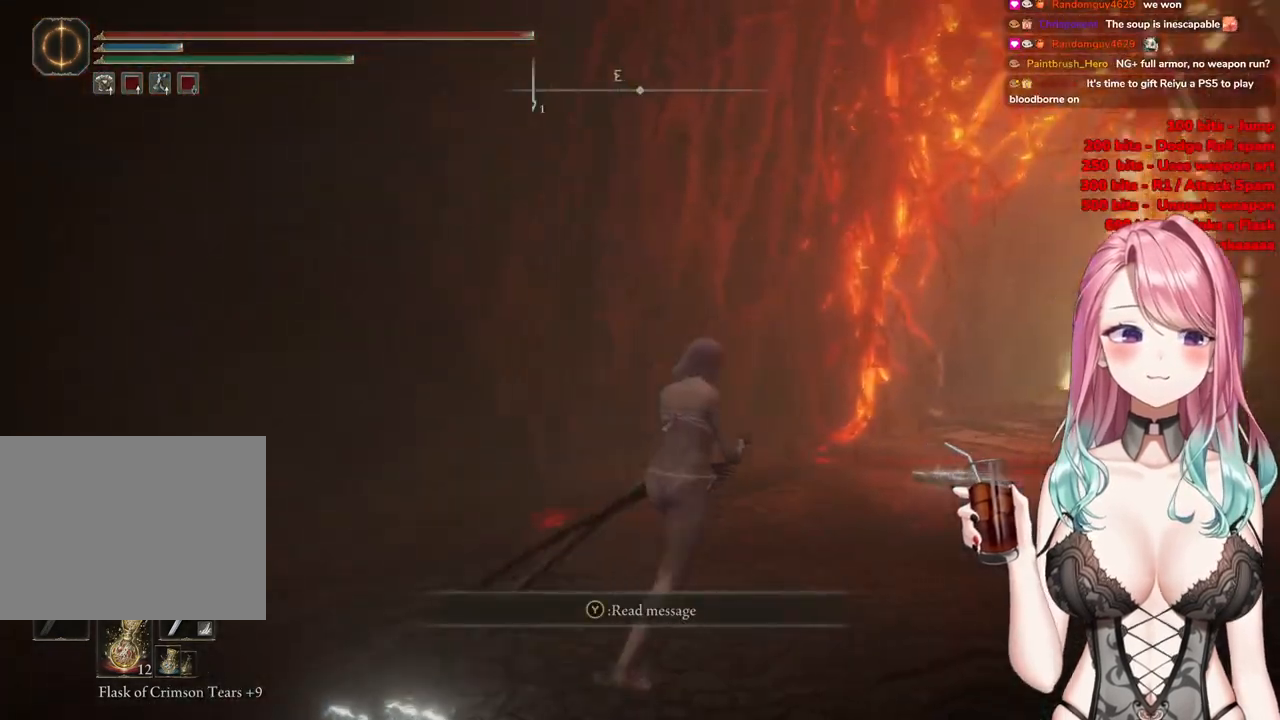
{"buttons": [], "left_stick": "up", "right_stick": "center", "events": [[134, "left_stick", "up"], [167, "right_stick", "center"]]}
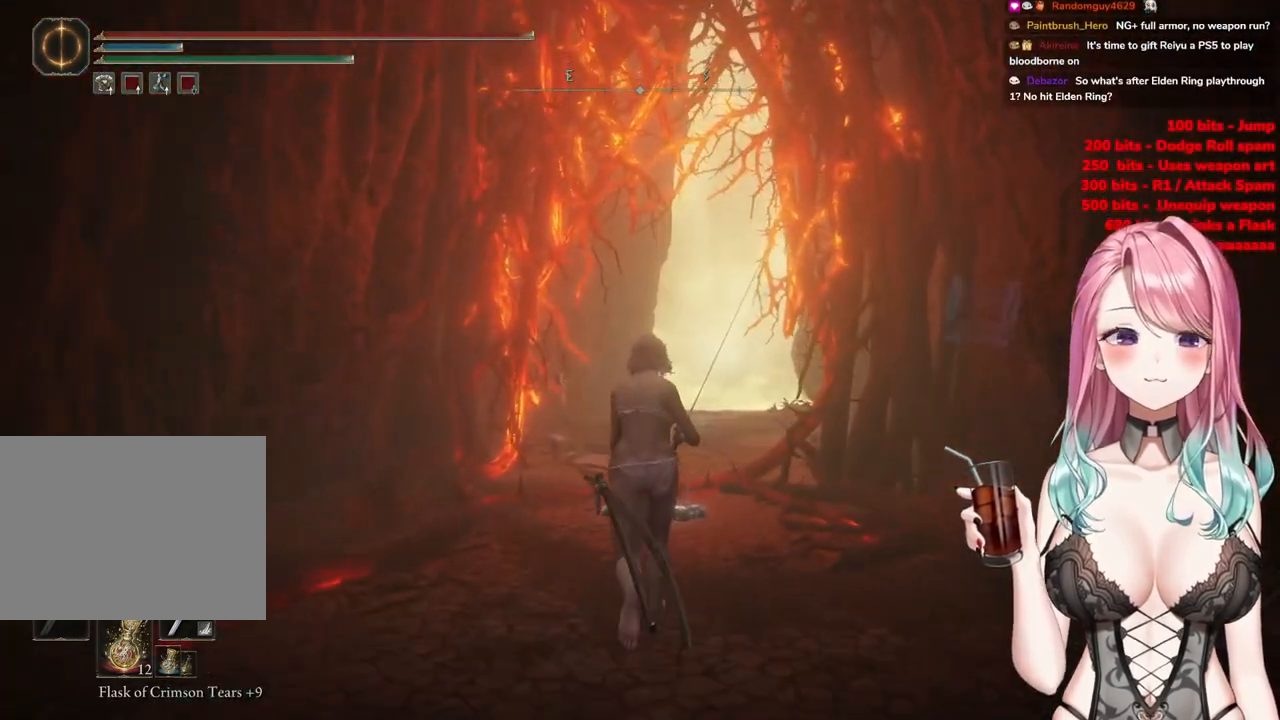
{"buttons": ["CIRCLE"], "left_stick": "up", "right_stick": "center", "events": [[267, "CIRCLE", "down"]]}
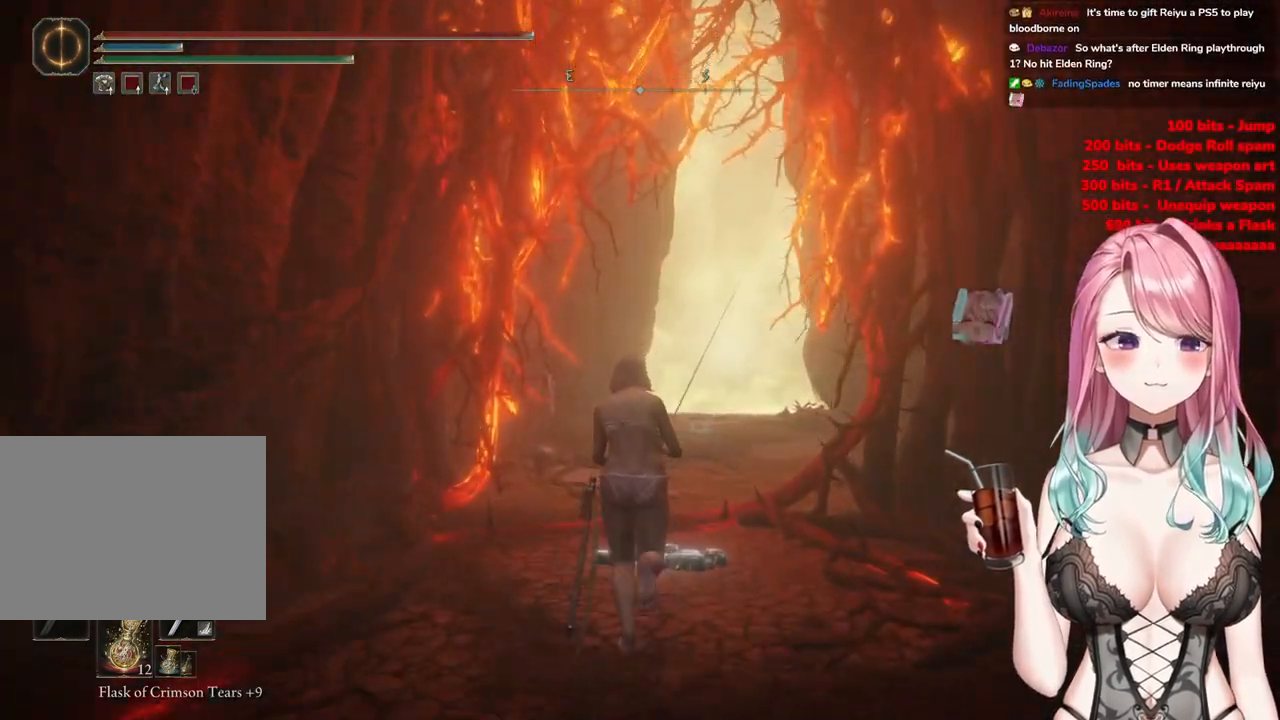
{"buttons": ["CIRCLE"], "left_stick": "up", "right_stick": "center", "events": []}
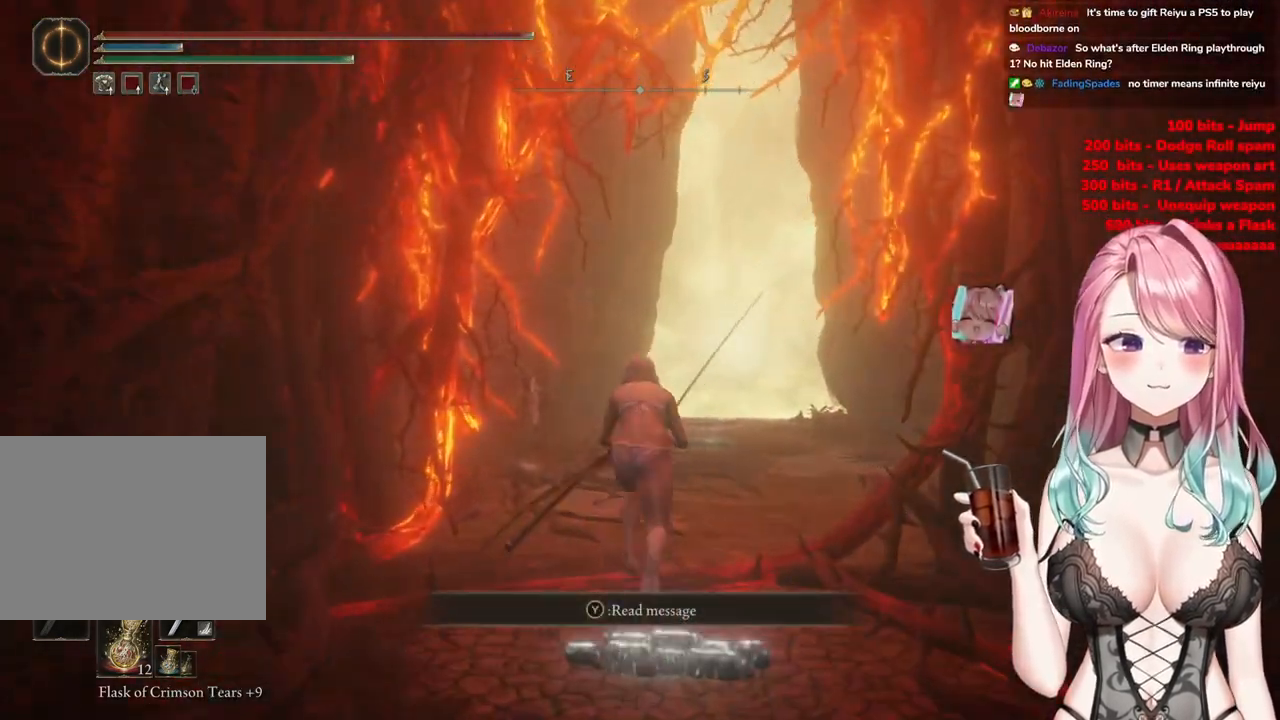
{"buttons": ["CIRCLE"], "left_stick": "up", "right_stick": "center", "events": []}
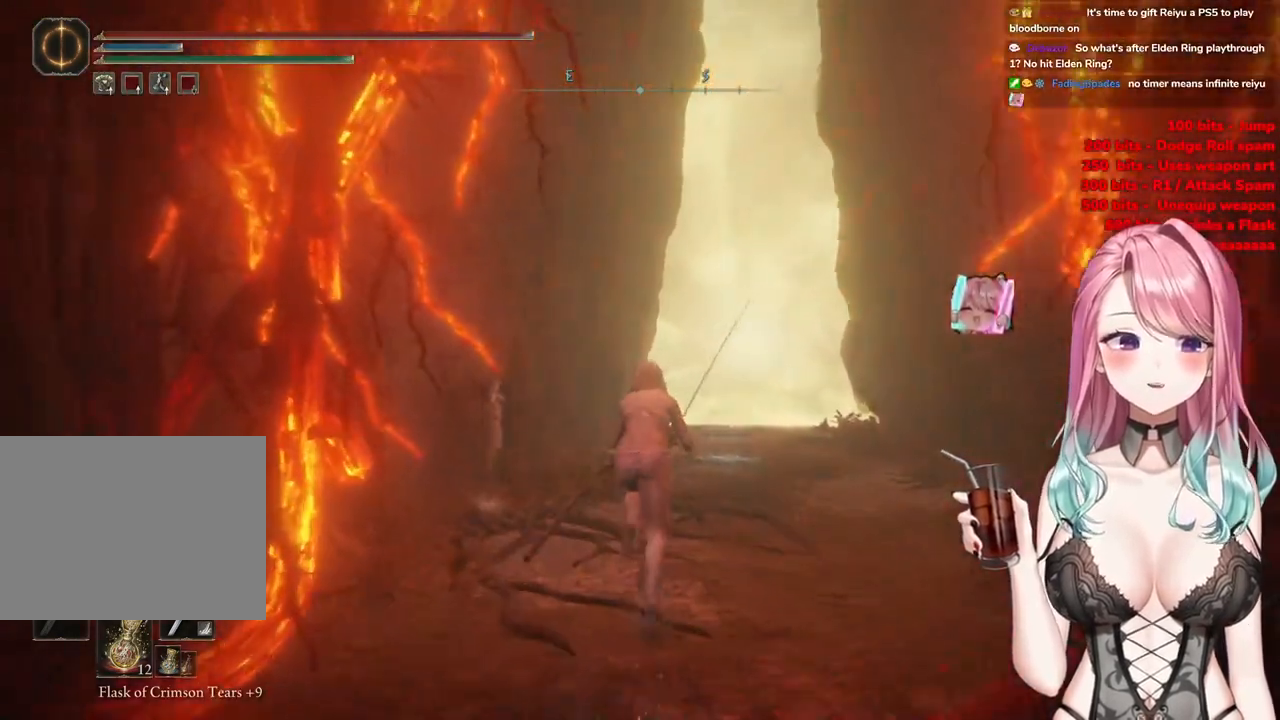
{"buttons": ["CIRCLE"], "left_stick": "up", "right_stick": "center", "events": [[484, "CIRCLE", "up"], [501, "CIRCLE", "down"]]}
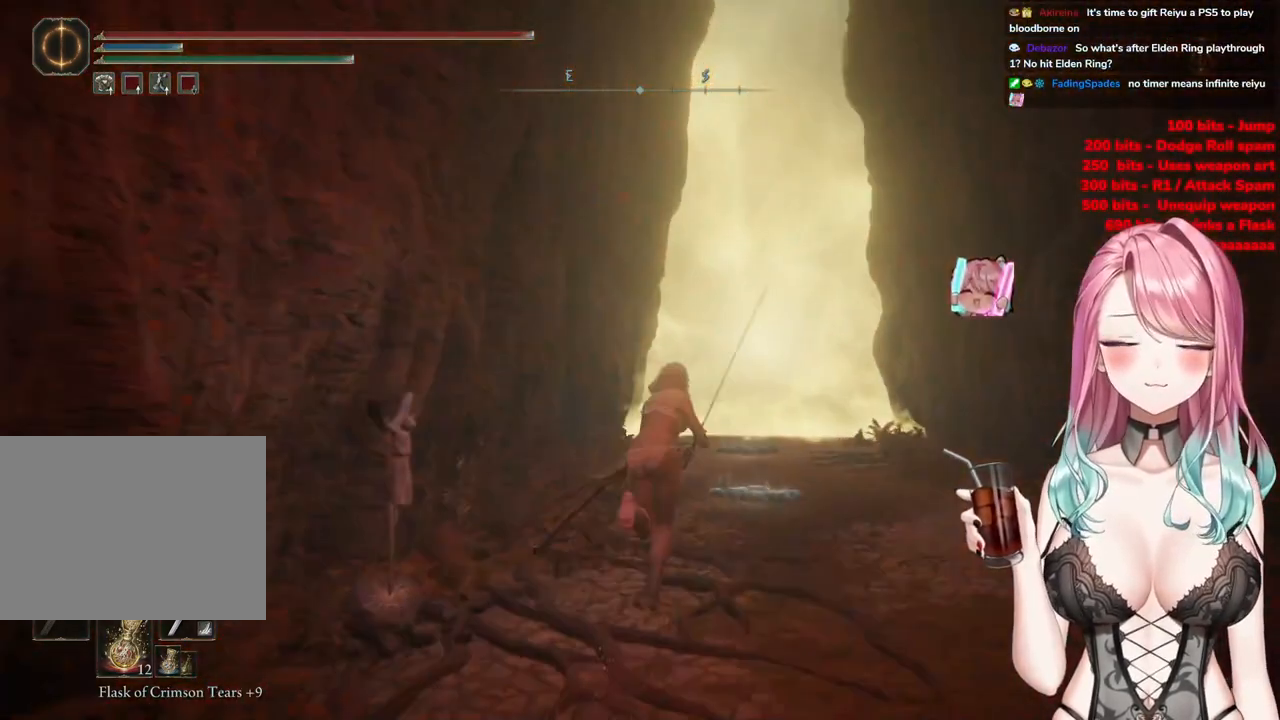
{"buttons": ["CIRCLE"], "left_stick": "up-right", "right_stick": "center", "events": [[267, "left_stick", "up-right"]]}
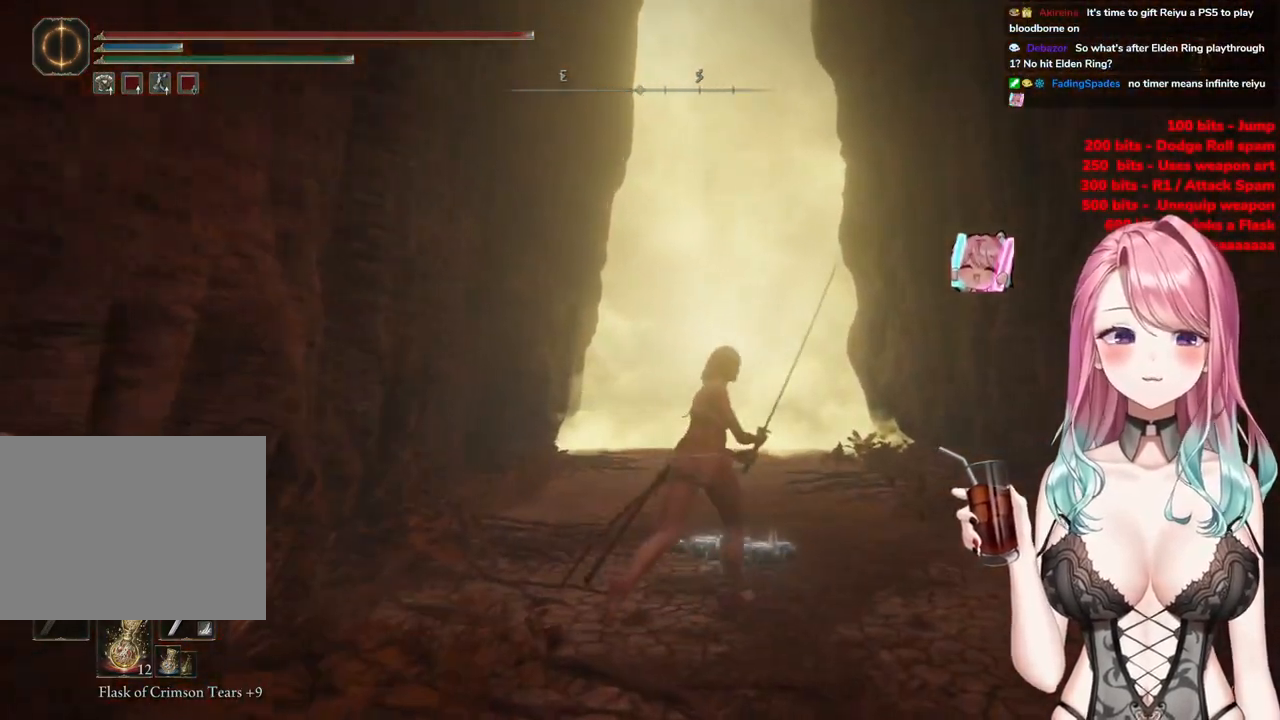
{"buttons": ["CIRCLE"], "left_stick": "up", "right_stick": "center", "events": [[50, "left_stick", "up"]]}
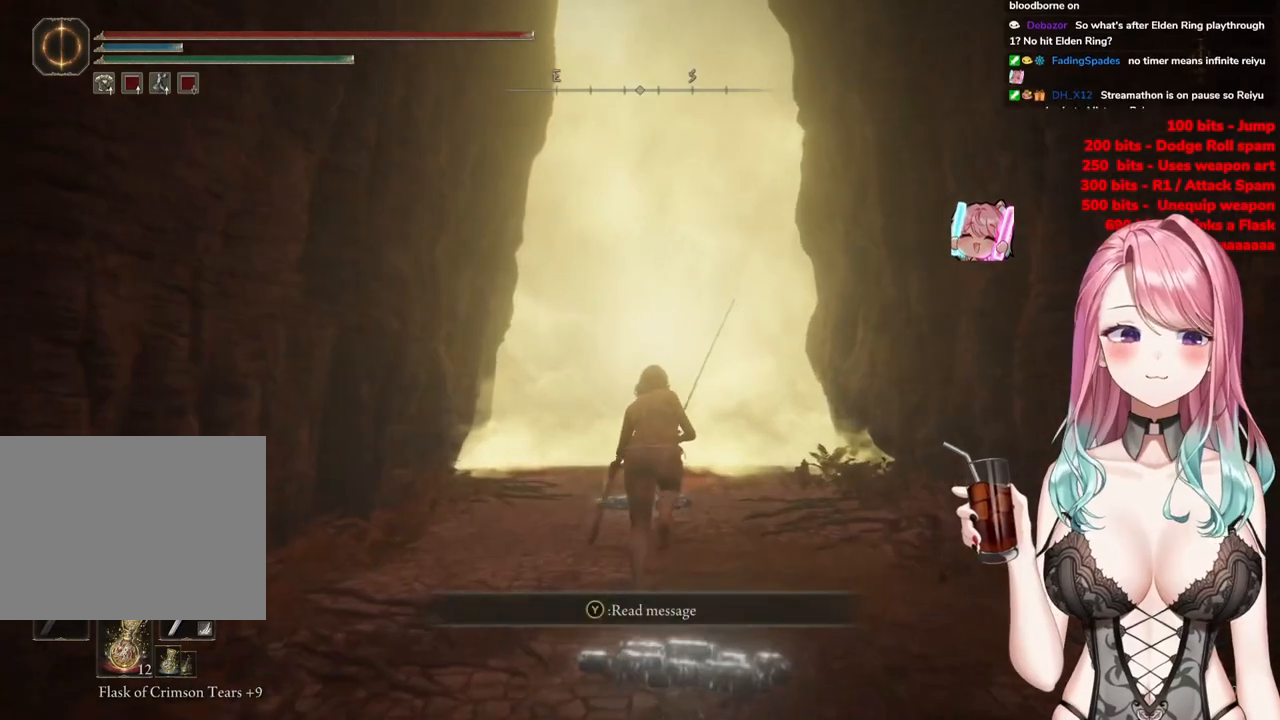
{"buttons": ["CIRCLE"], "left_stick": "up", "right_stick": "center", "events": []}
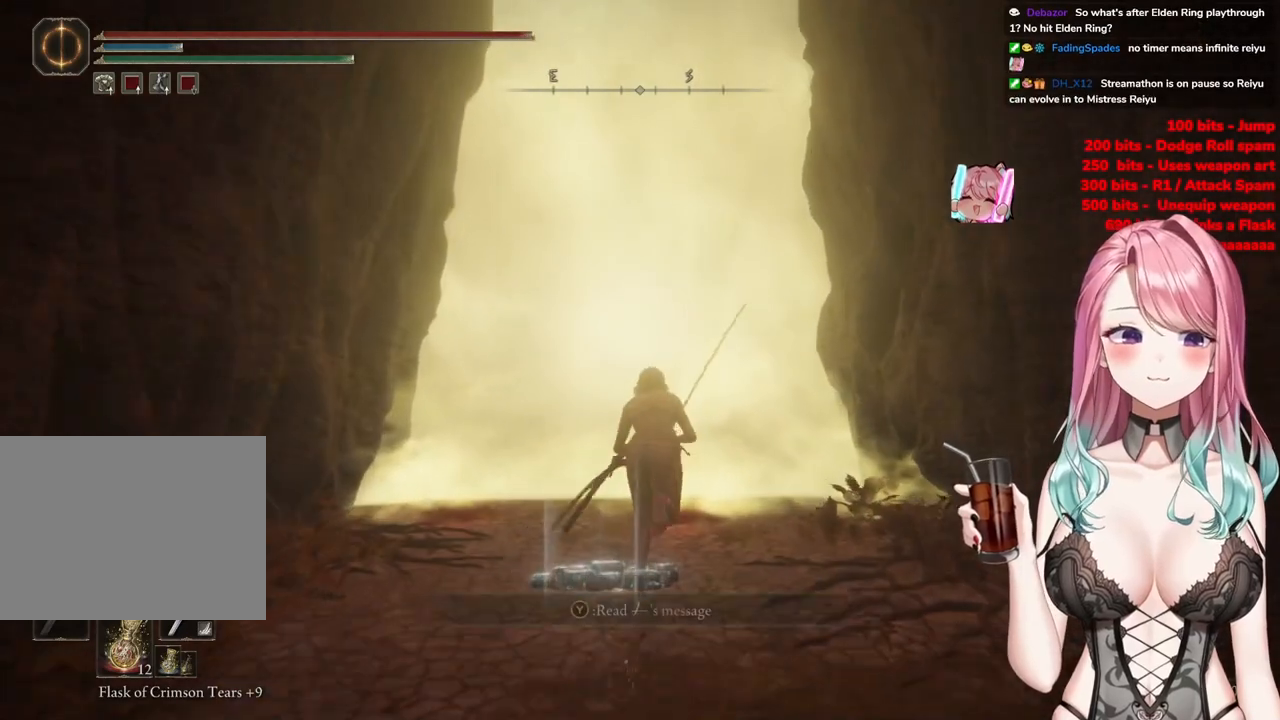
{"buttons": ["CIRCLE"], "left_stick": "up", "right_stick": "center", "events": []}
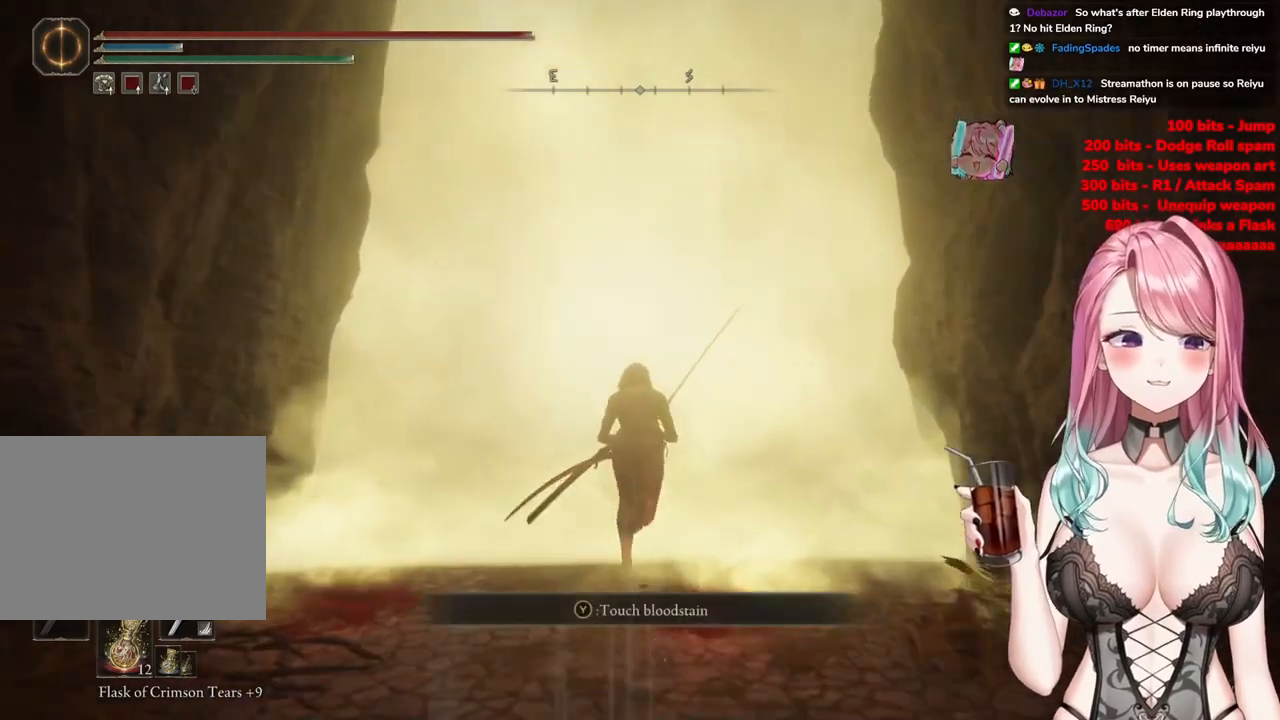
{"buttons": ["CIRCLE"], "left_stick": "up", "right_stick": "center", "events": []}
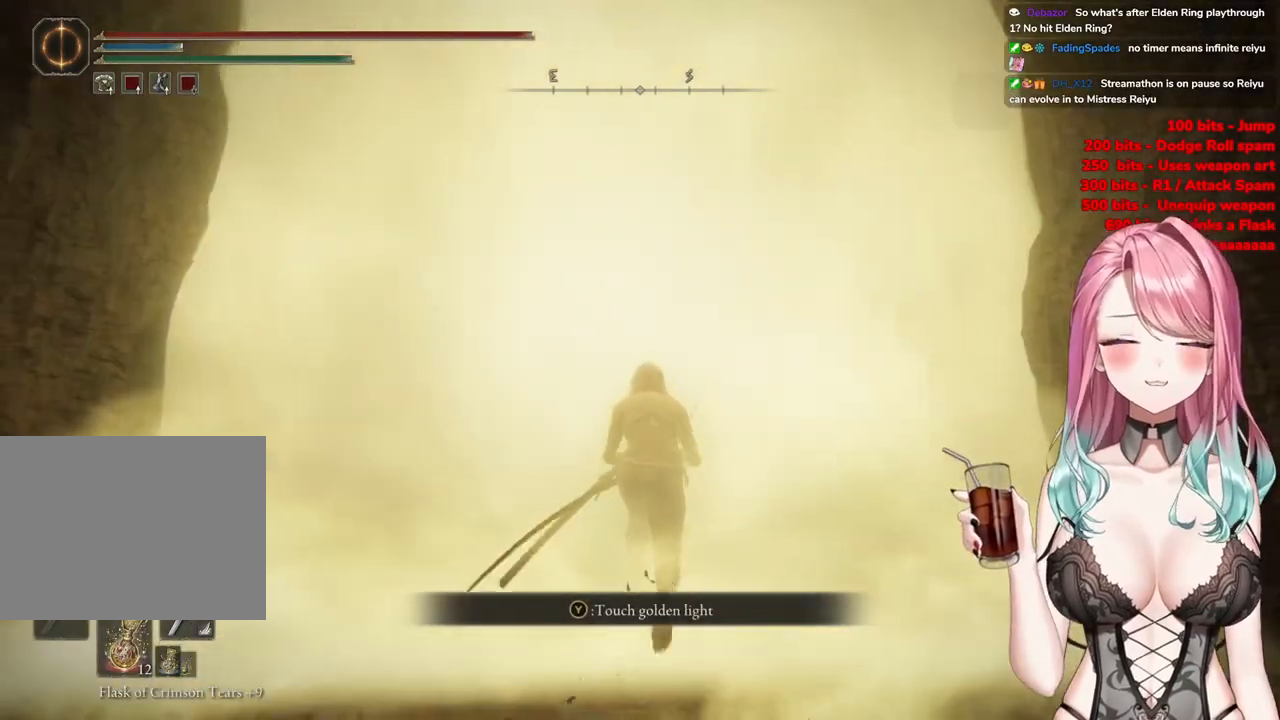
{"buttons": ["TRIANGLE"], "left_stick": "center", "right_stick": "center", "events": [[150, "CIRCLE", "up"], [250, "left_stick", "up-right"], [434, "TRIANGLE", "down"], [451, "left_stick", "center"]]}
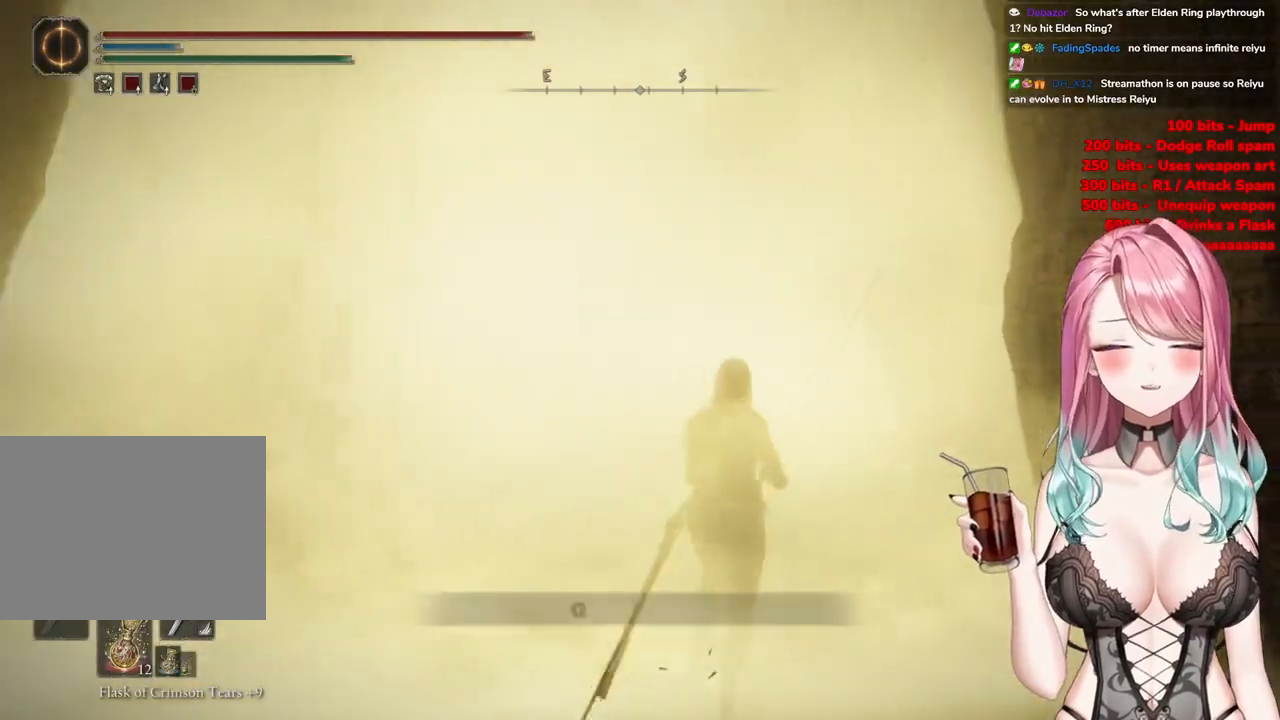
{"buttons": [], "left_stick": "up", "right_stick": "center", "events": [[116, "TRIANGLE", "up"], [267, "left_stick", "up"]]}
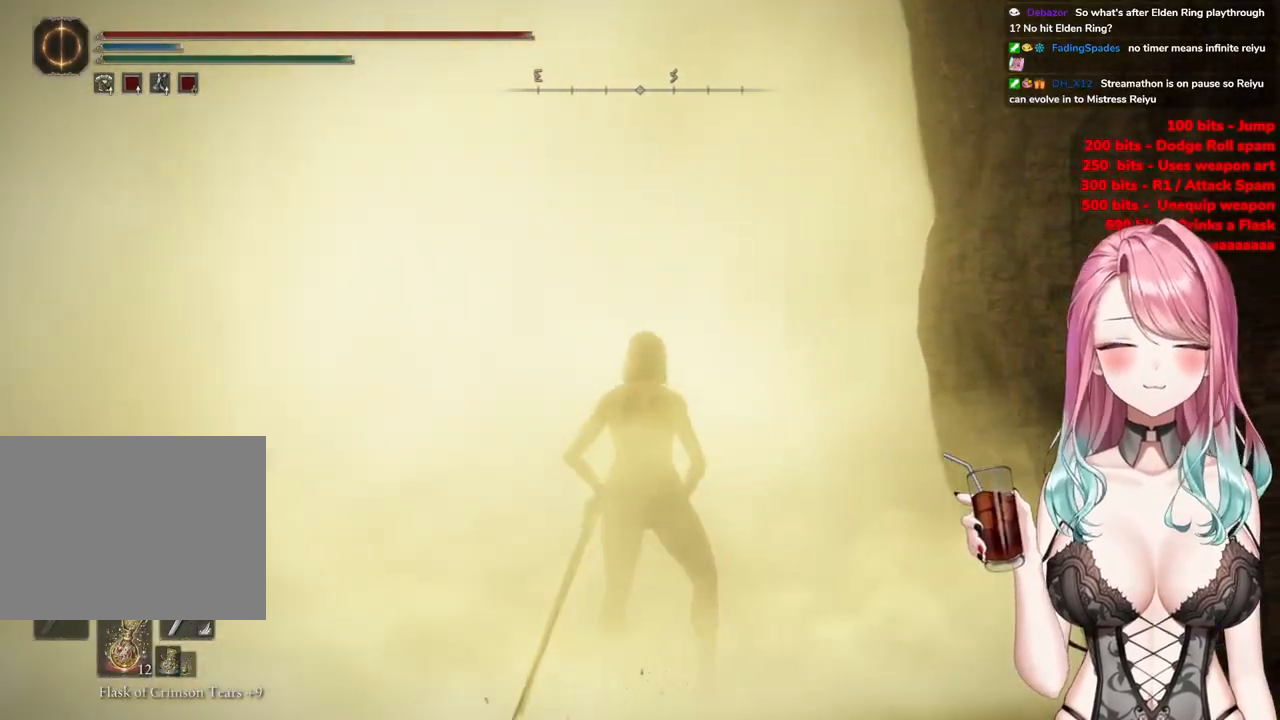
{"buttons": [], "left_stick": "center", "right_stick": "left", "events": [[334, "left_stick", "center"], [367, "right_stick", "left"]]}
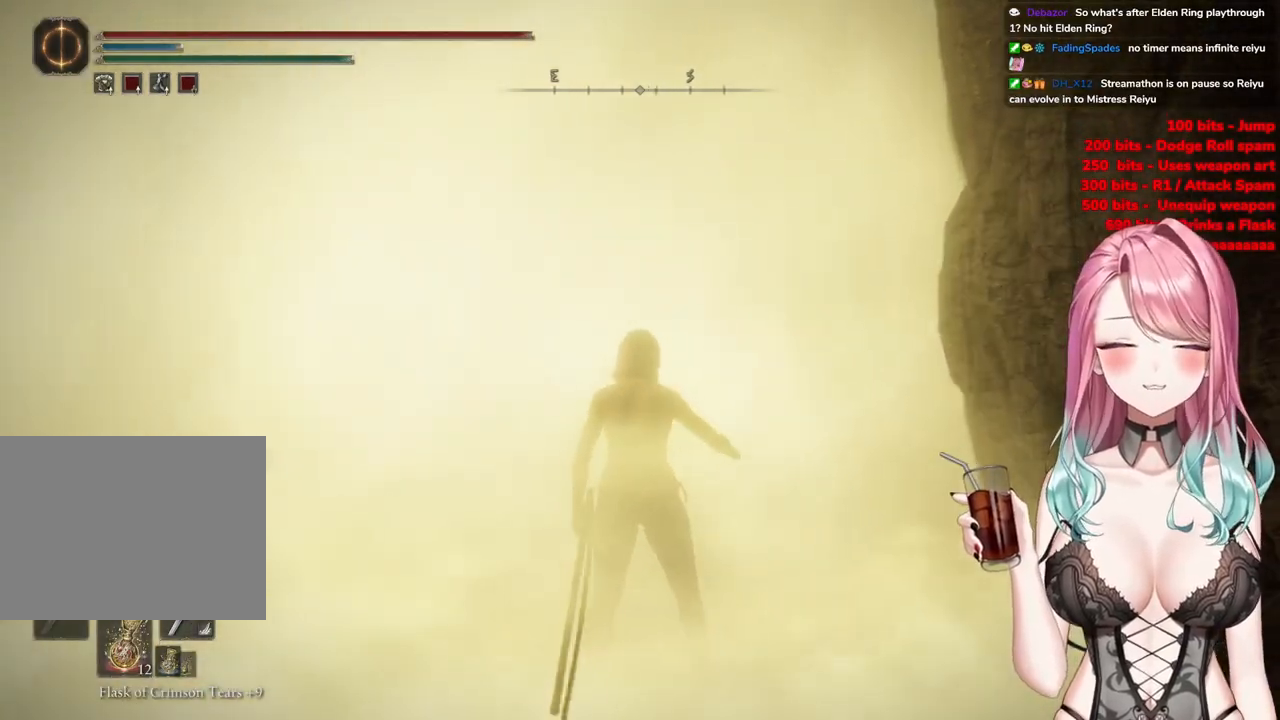
{"buttons": [], "left_stick": "up", "right_stick": "left", "events": [[50, "left_stick", "up-right"], [66, "right_stick", "down-left"], [83, "R3", "down"], [367, "L3", "down"], [367, "R3", "up"], [367, "right_stick", "left"], [400, "left_stick", "up"], [433, "L3", "up"]]}
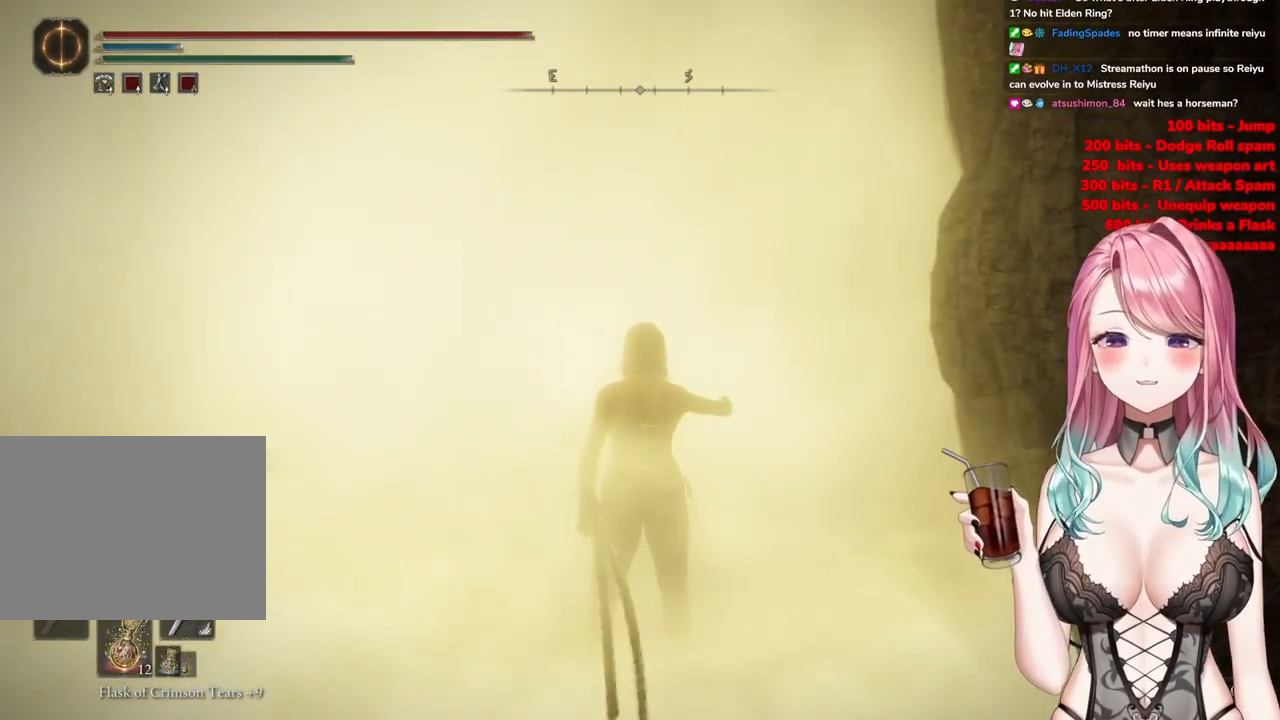
{"buttons": [], "left_stick": "left", "right_stick": "center", "events": [[50, "right_stick", "center"], [200, "left_stick", "left"]]}